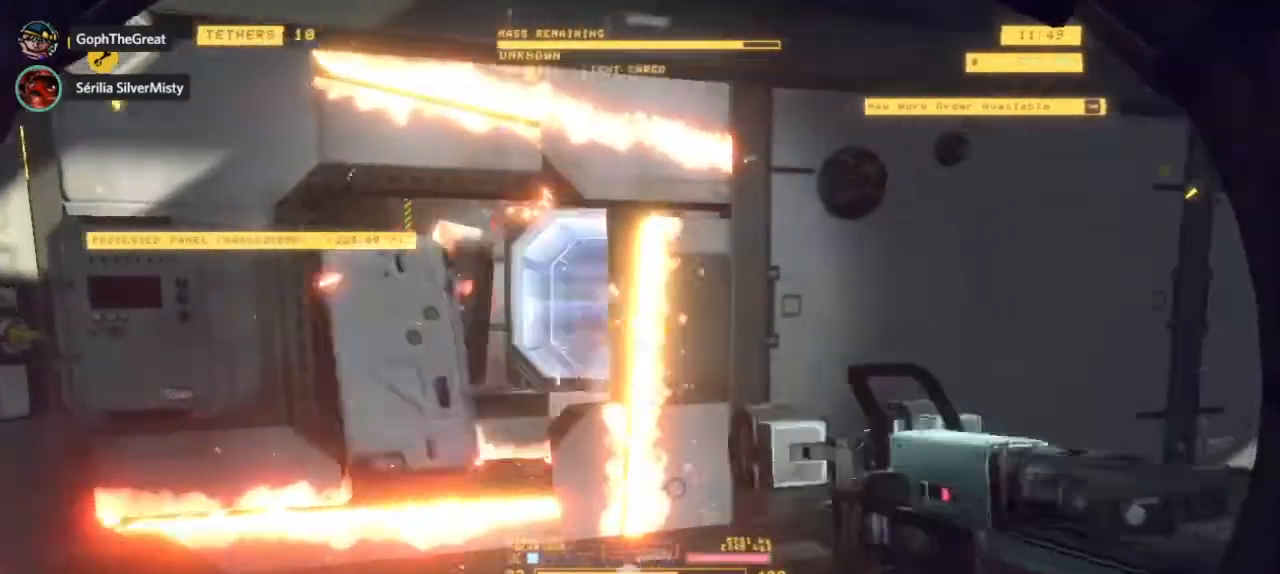
Gameplay with keyboard and mouse; each line is a JSON object with the keys and mouse buttons held at the frame after it. "events" lists presses ("down") and releases ("up") of "mouse_left", "mouse_right", "mouse_mb4" and "mouse_mb5" between this image and that frame as [ms after this image, input, new state], when the widget could be followed in between. "mouse_left", "mouse_right", "mouse_mb4", "mouse_mb5" = the "left", "right", "mb4", "mb5" buttons of the "mouse" list. No other keys are recorded. Mouse movement is not recorded. Not read: mouse_wheel.
{"keys": [], "mouse": [], "events": []}
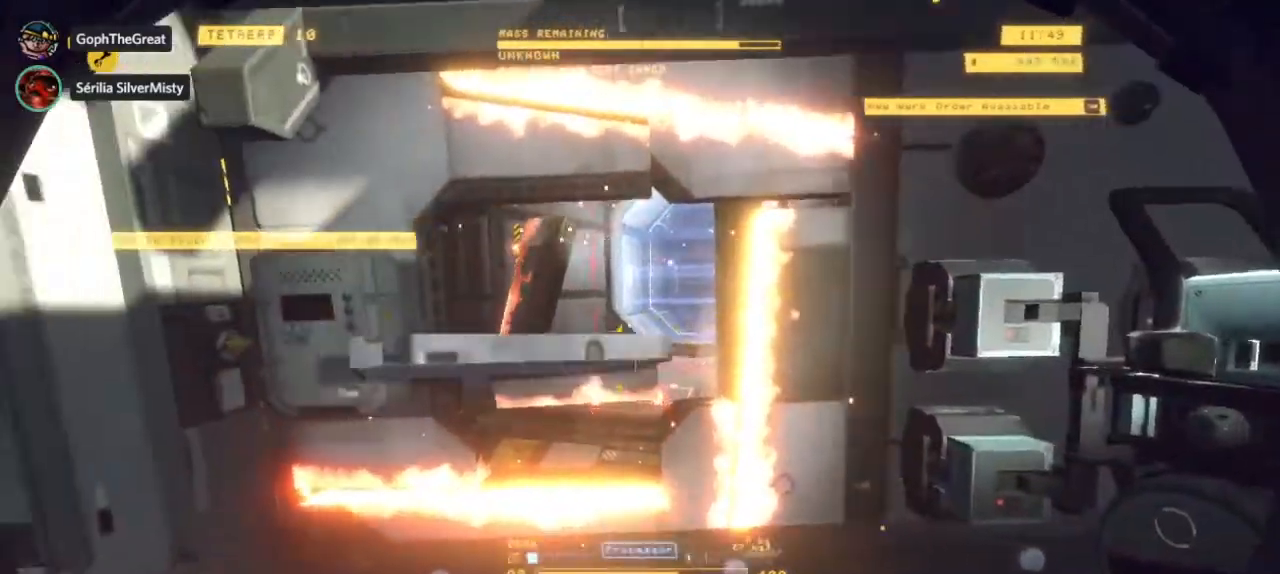
{"keys": [], "mouse": [], "events": []}
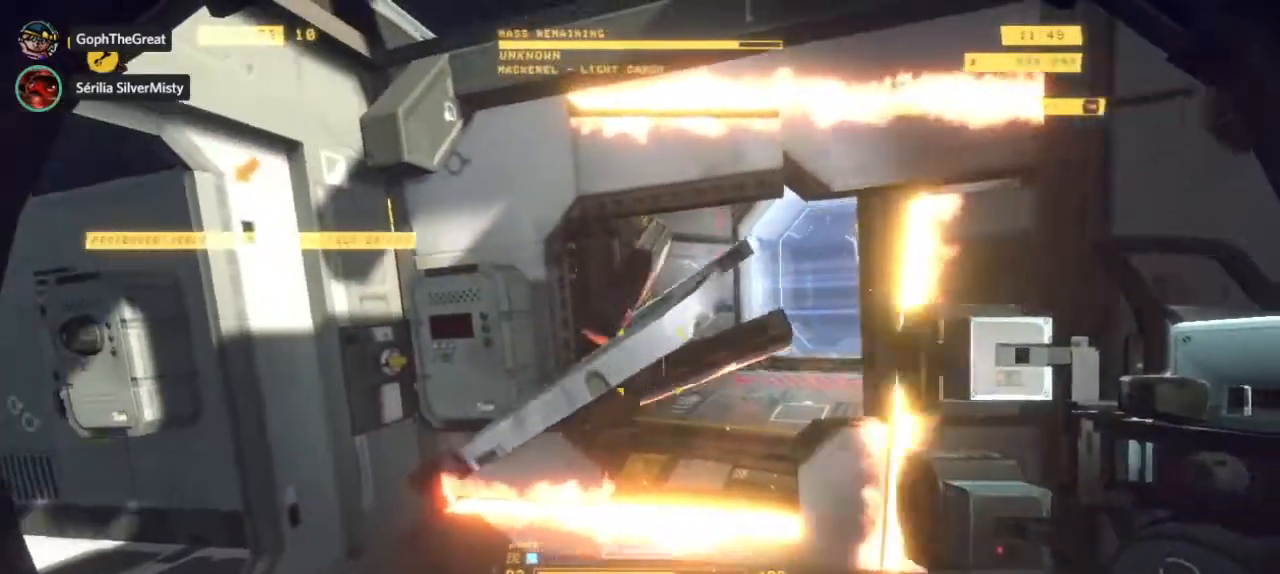
{"keys": [], "mouse": ["left"], "events": [[117, "mouse_left", "down"]]}
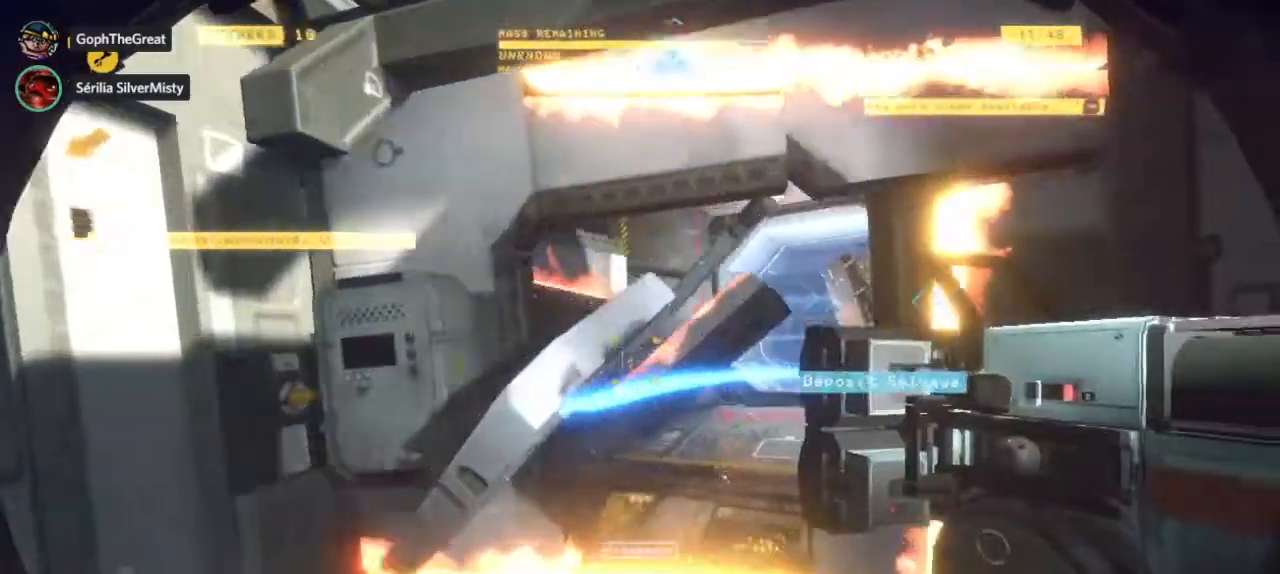
{"keys": [], "mouse": ["left"]}
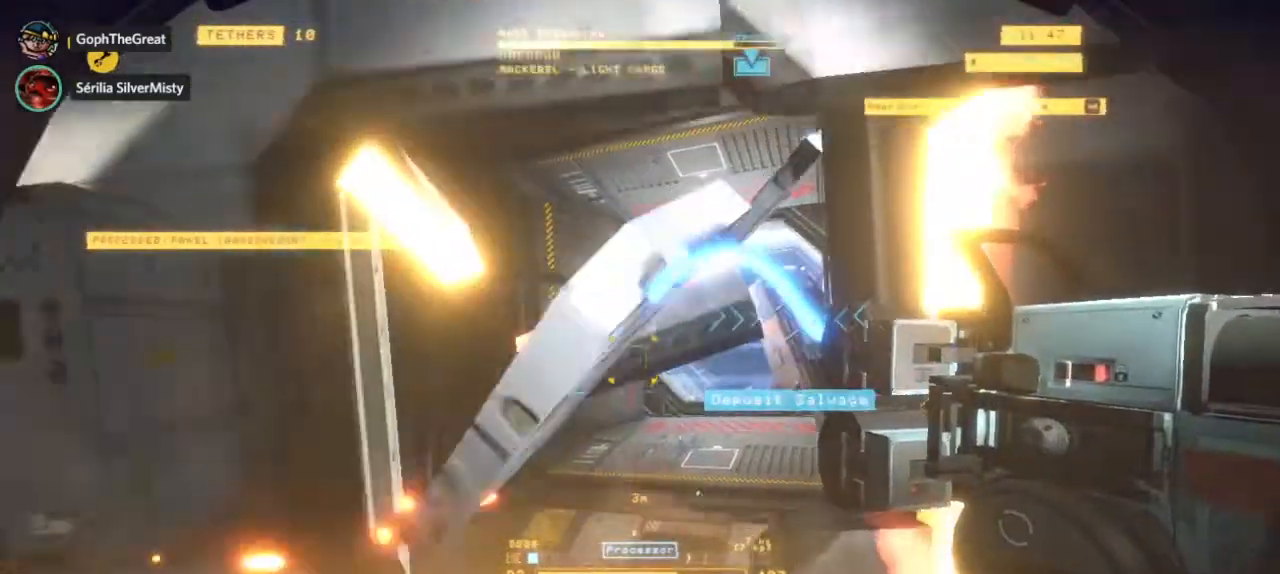
{"keys": [], "mouse": ["left"], "events": []}
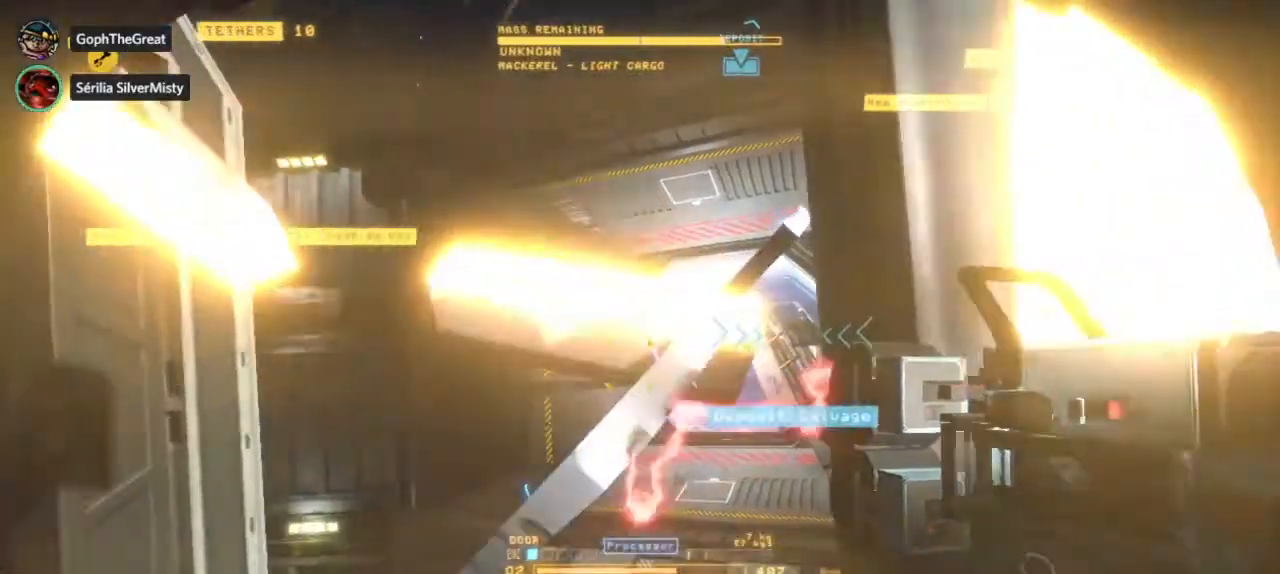
{"keys": [], "mouse": ["left"], "events": []}
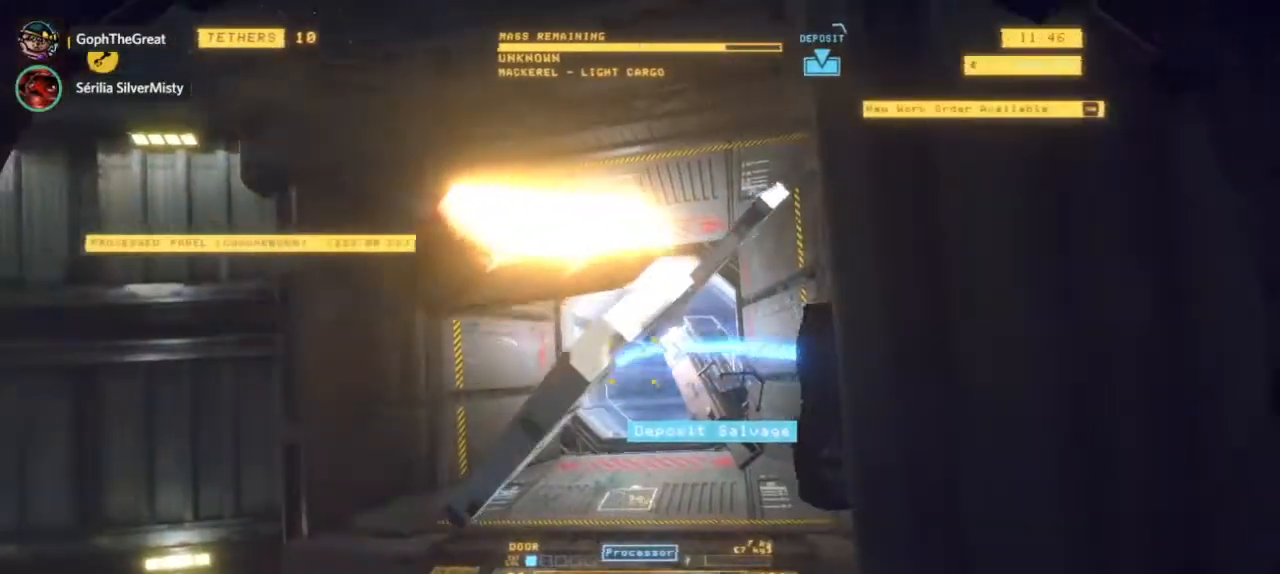
{"keys": [], "mouse": ["left"], "events": []}
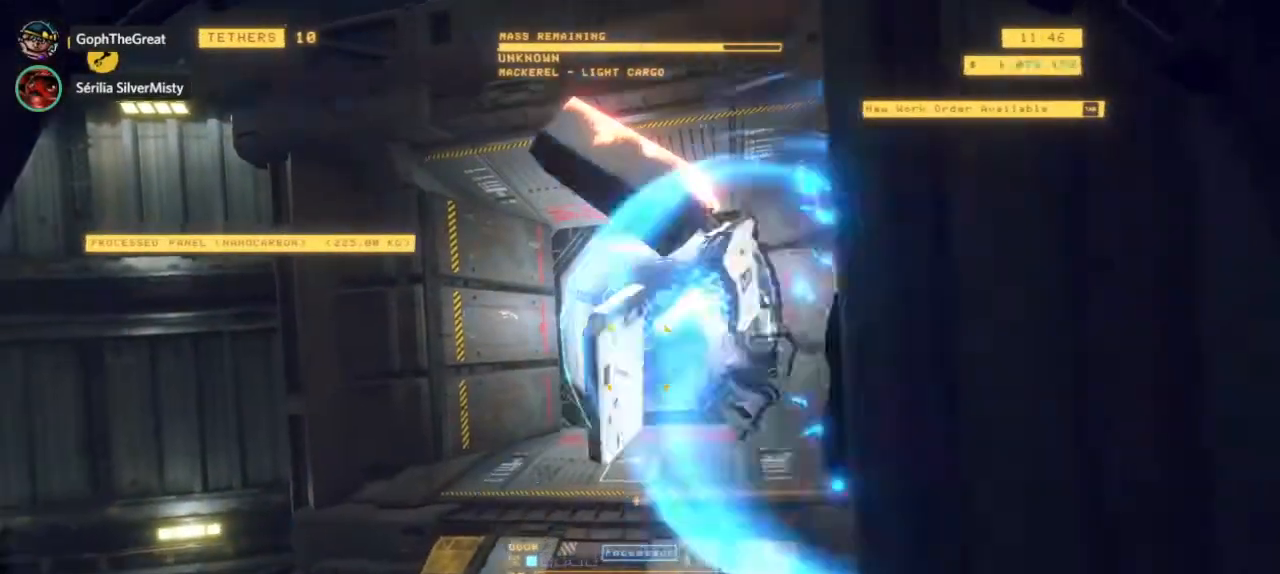
{"keys": [], "mouse": [], "events": [[83, "mouse_left", "up"]]}
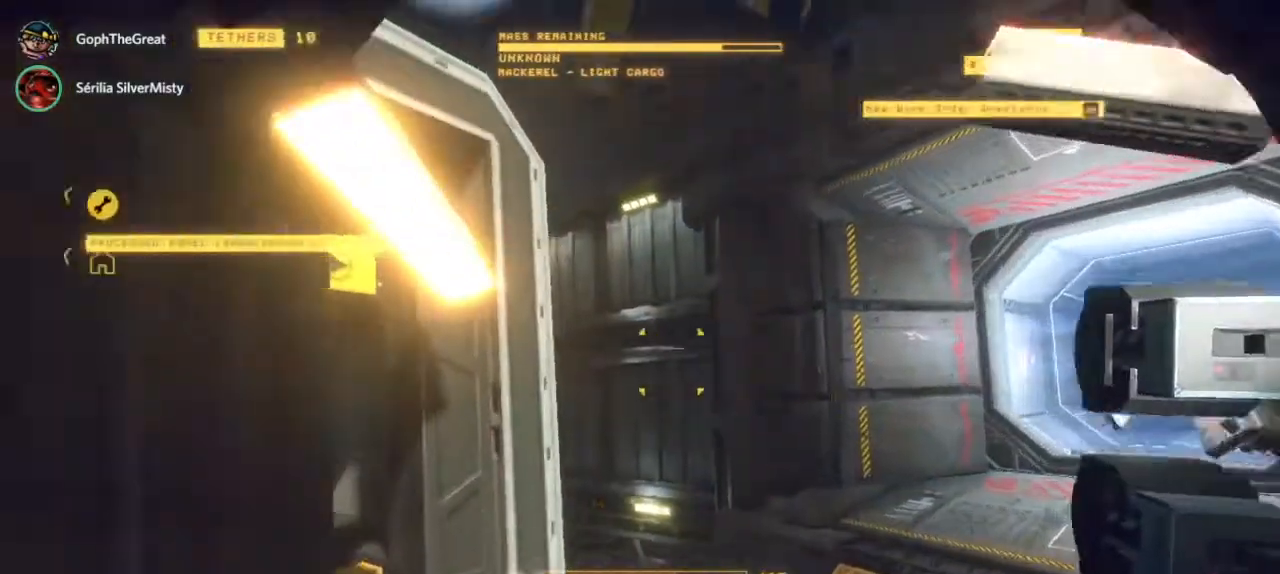
{"keys": [], "mouse": [], "events": []}
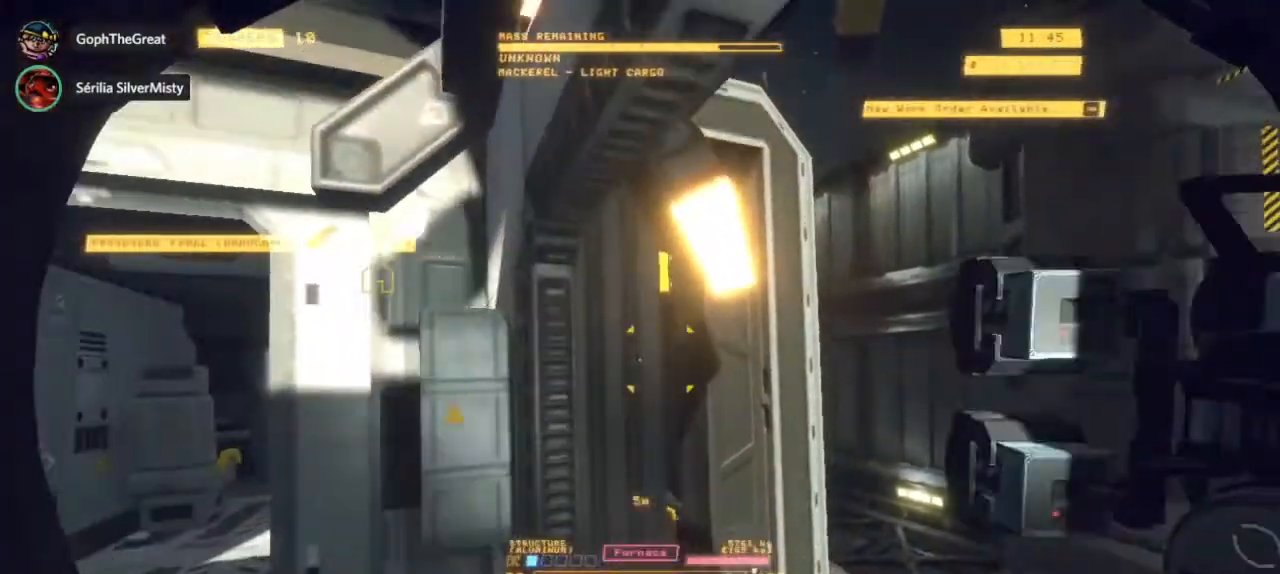
{"keys": [], "mouse": [], "events": []}
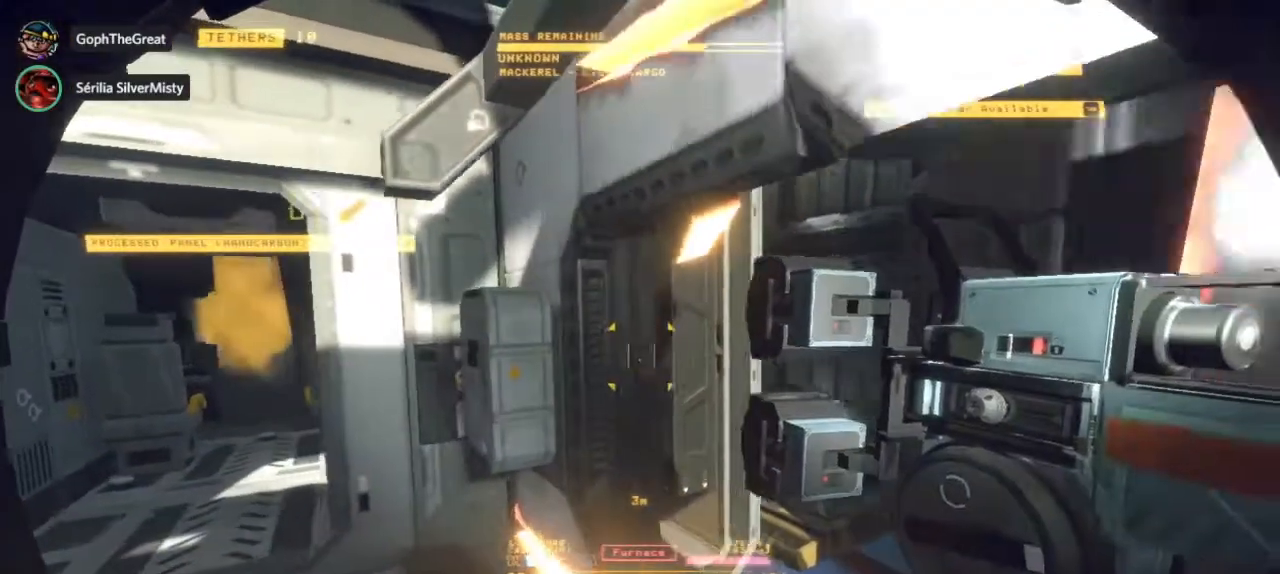
{"keys": [], "mouse": [], "events": []}
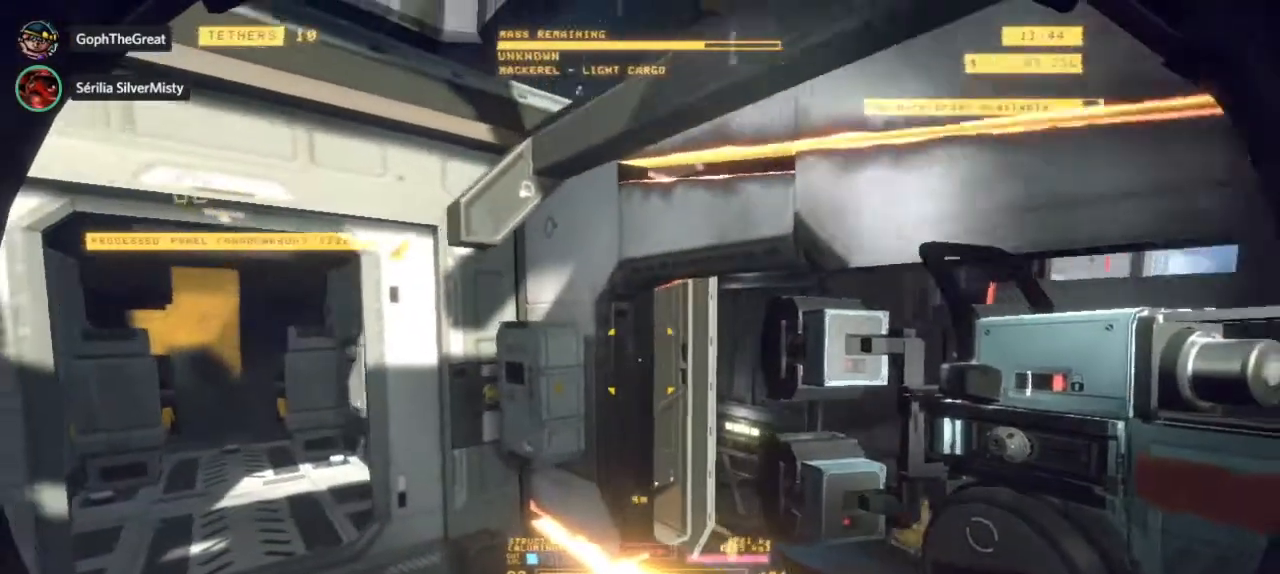
{"keys": [], "mouse": [], "events": []}
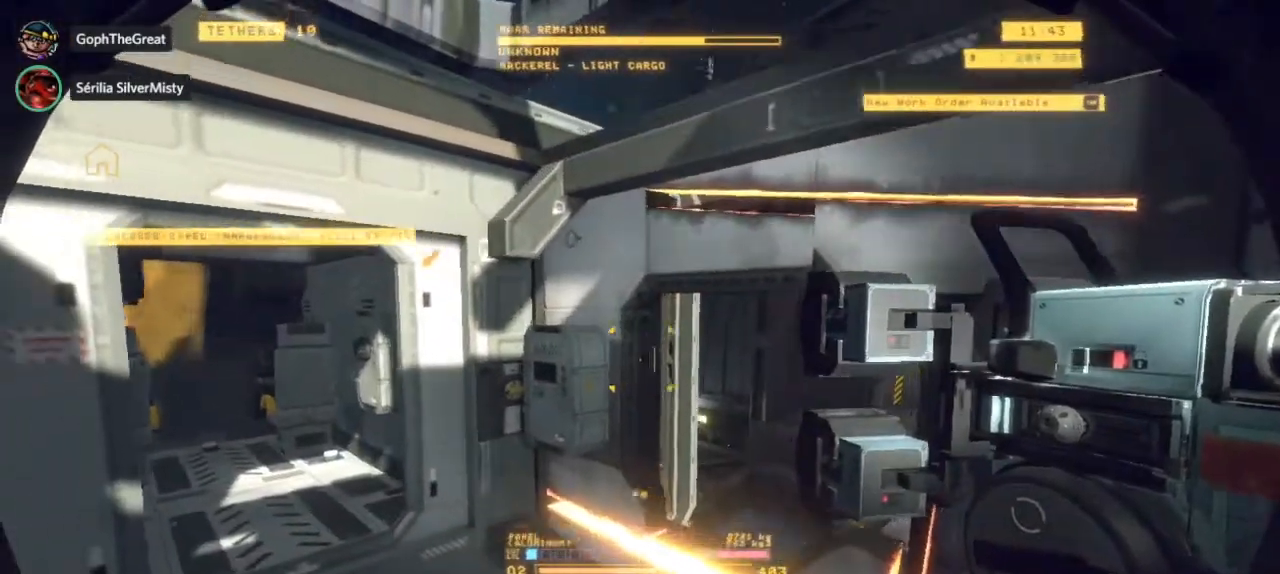
{"keys": [], "mouse": [], "events": []}
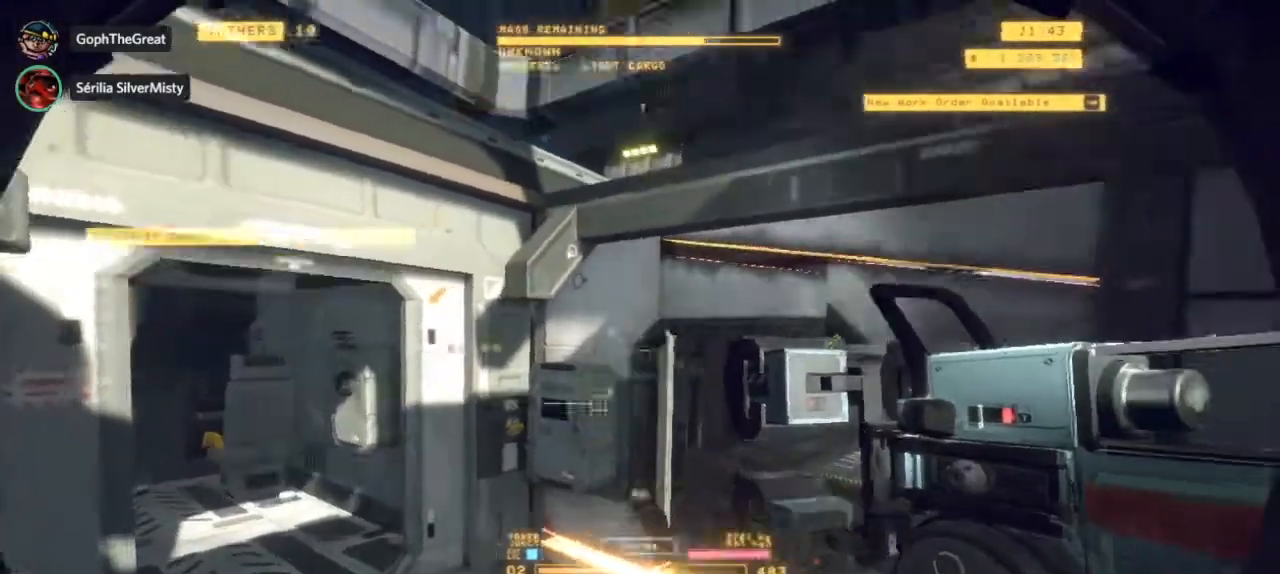
{"keys": [], "mouse": [], "events": []}
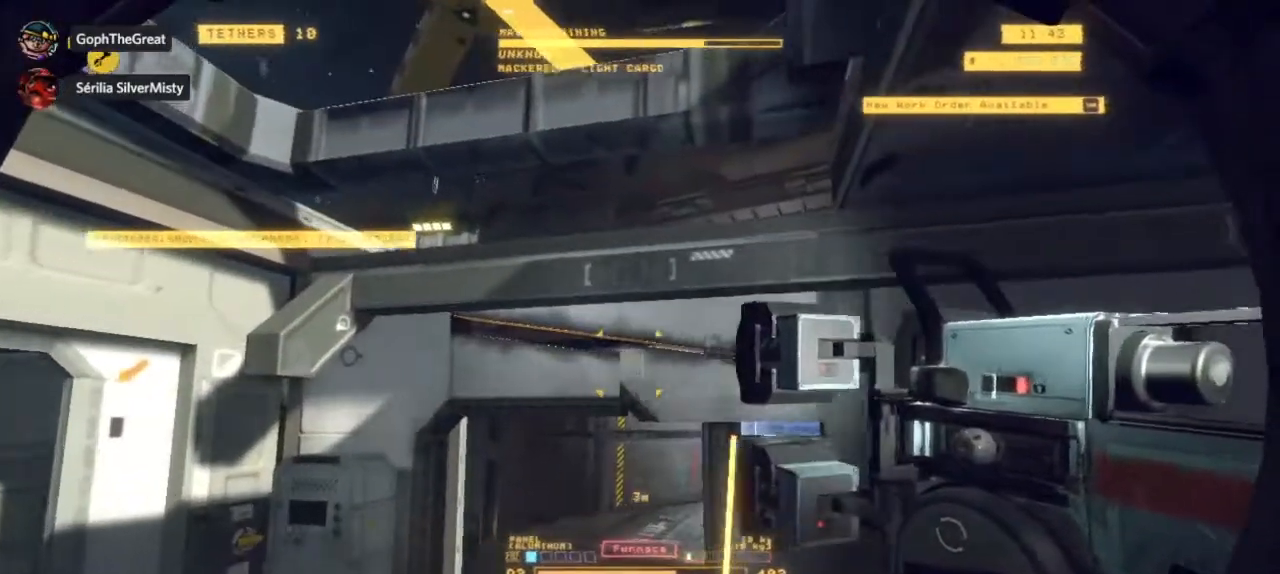
{"keys": [], "mouse": [], "events": []}
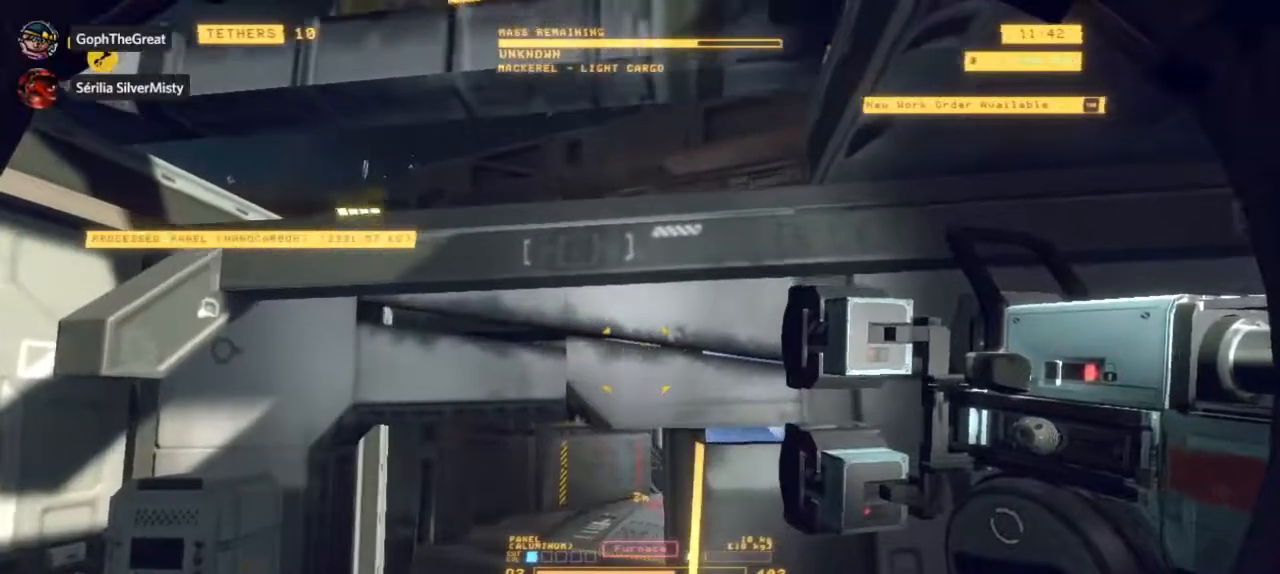
{"keys": [], "mouse": [], "events": []}
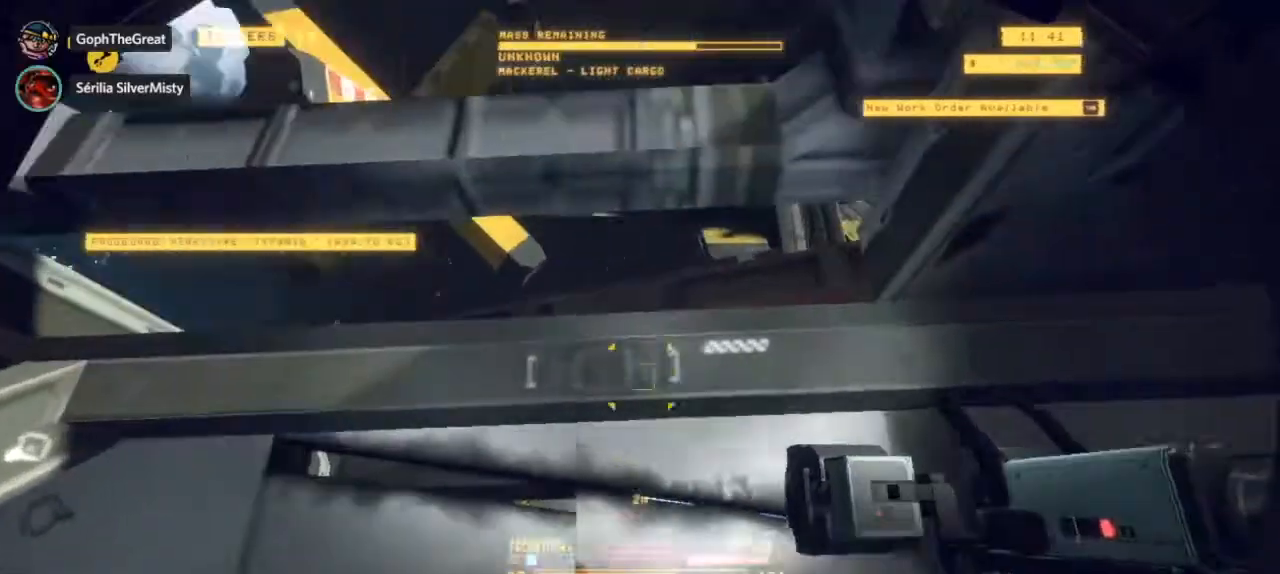
{"keys": [], "mouse": [], "events": []}
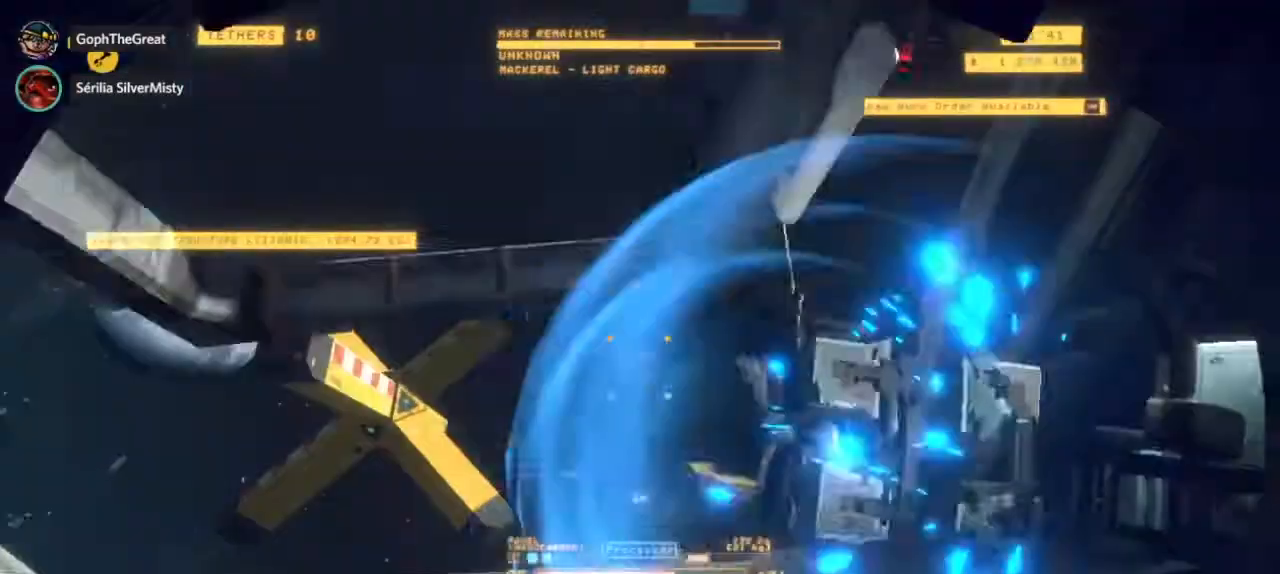
{"keys": [], "mouse": ["left"], "events": [[467, "mouse_left", "down"]]}